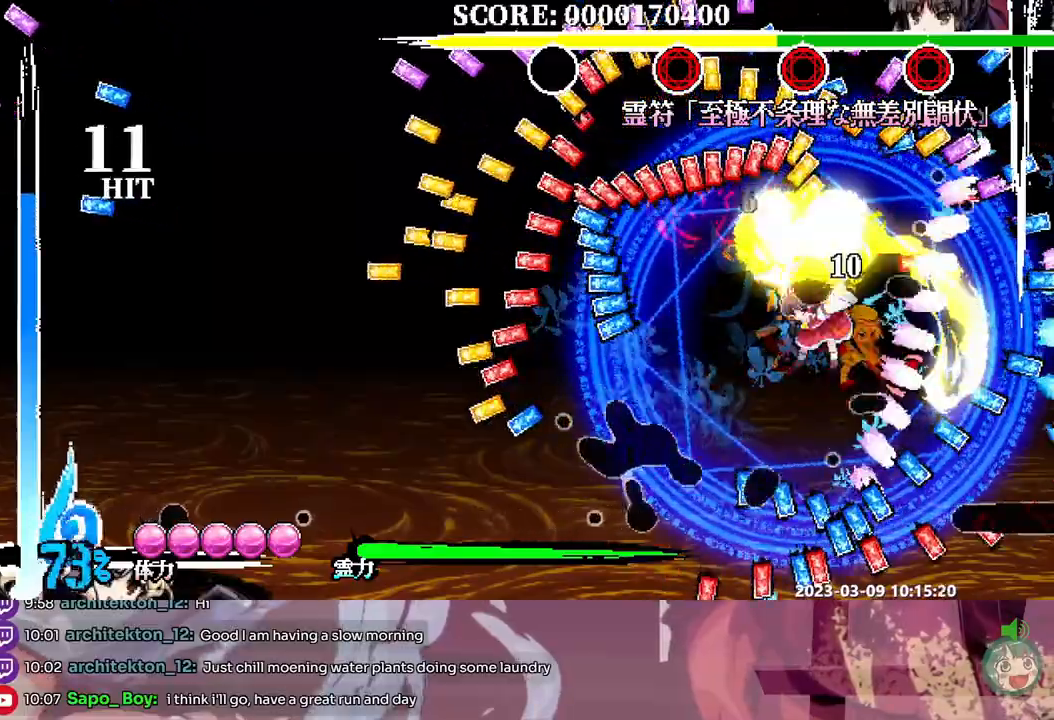
Gameplay with a controller; each line is a JSON object with the inputs held at the frame after it (dt_ms = milliseconds from this image to that frame). "events" lists button and stick changes between this image and that frame as [ms after this image, input, new state], when the widget could be followed in between. Not read: A B L1 L2 L3 R1 R2 R3 SELECT START X.
{"dt_ms": 500, "buttons": ["Y"], "events": [[33, "DPAD_DOWN", "down"], [33, "DPAD_RIGHT", "up"], [67, "Y", "down"], [83, "DPAD_DOWN", "up"], [117, "DPAD_LEFT", "down"], [150, "Y", "up"], [200, "Y", "down"], [283, "Y", "up"], [450, "DPAD_LEFT", "up"], [500, "Y", "down"]]}
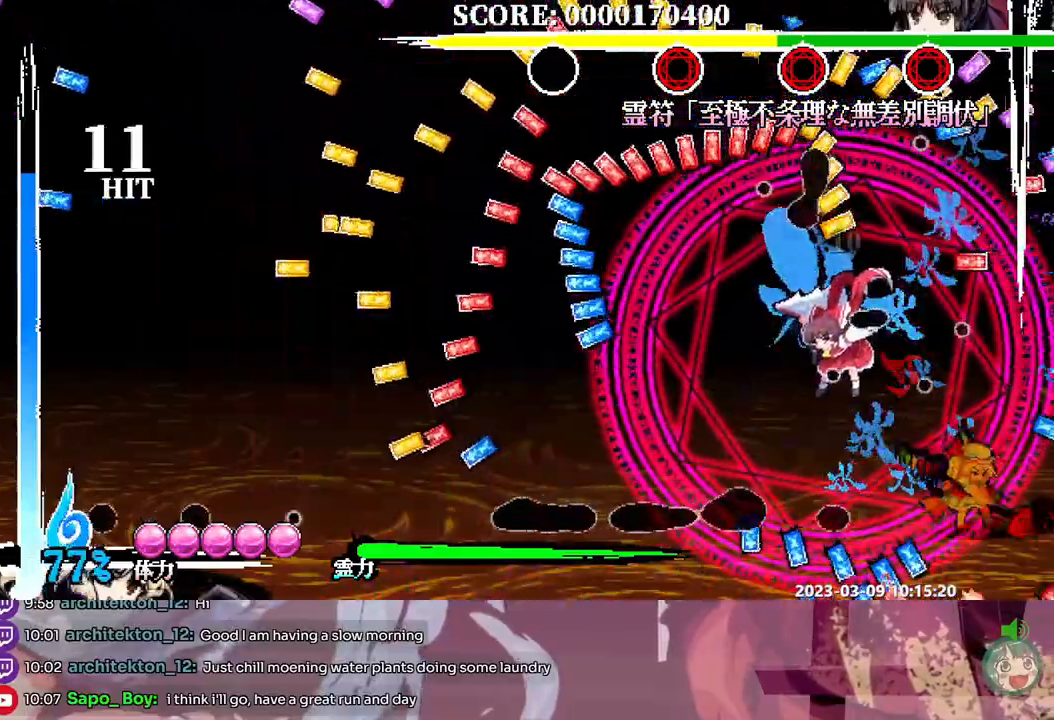
{"dt_ms": 500, "buttons": ["Y"], "events": [[83, "Y", "up"], [150, "Y", "down"], [233, "Y", "up"], [283, "Y", "down"]]}
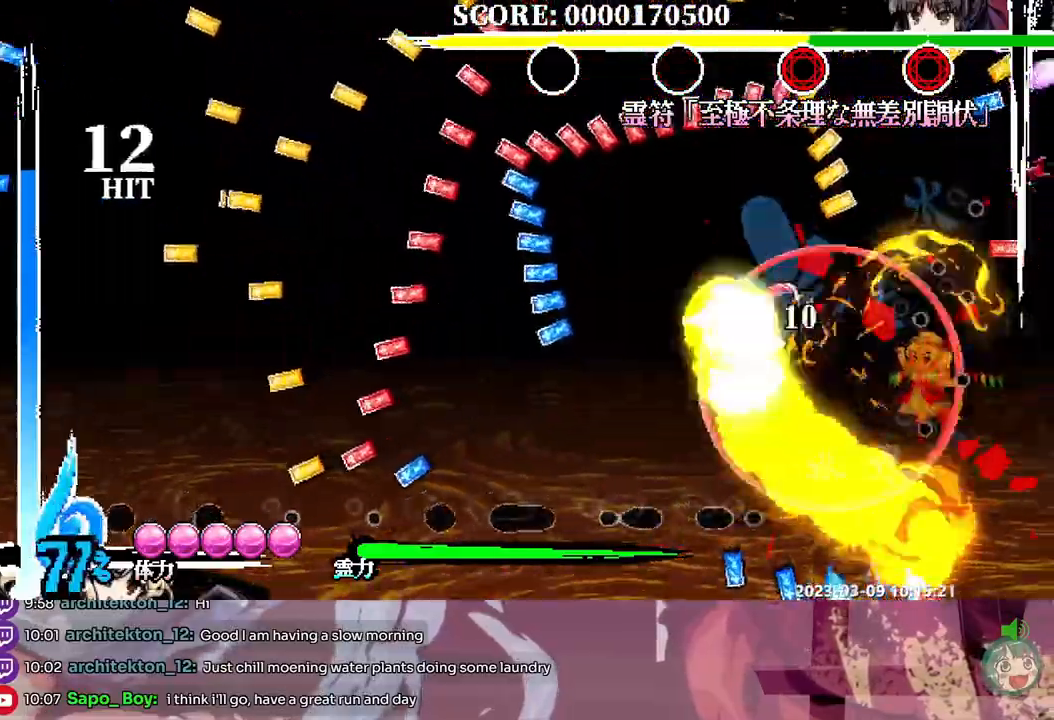
{"dt_ms": 500, "buttons": ["DPAD_LEFT"], "events": [[17, "DPAD_LEFT", "down"], [17, "Y", "up"], [67, "Y", "down"], [167, "Y", "up"], [217, "Y", "down"], [300, "Y", "up"], [367, "Y", "down"], [450, "Y", "up"]]}
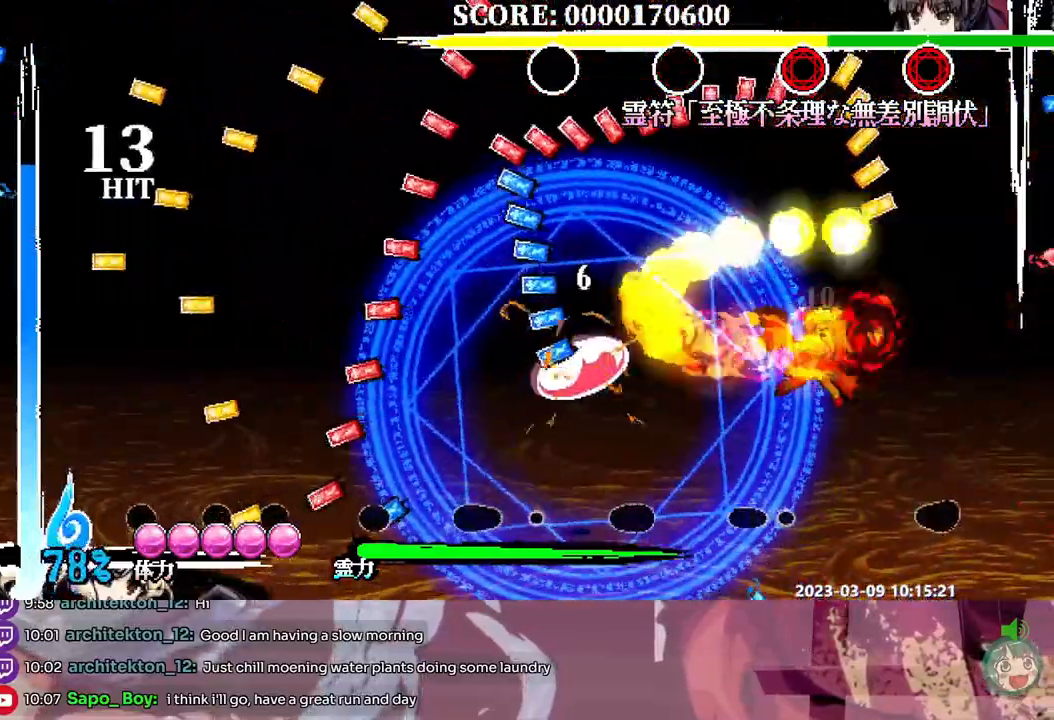
{"dt_ms": 500, "buttons": ["DPAD_LEFT"], "events": [[17, "Y", "down"], [100, "Y", "up"], [167, "Y", "down"], [250, "Y", "up"], [300, "Y", "down"], [400, "Y", "up"]]}
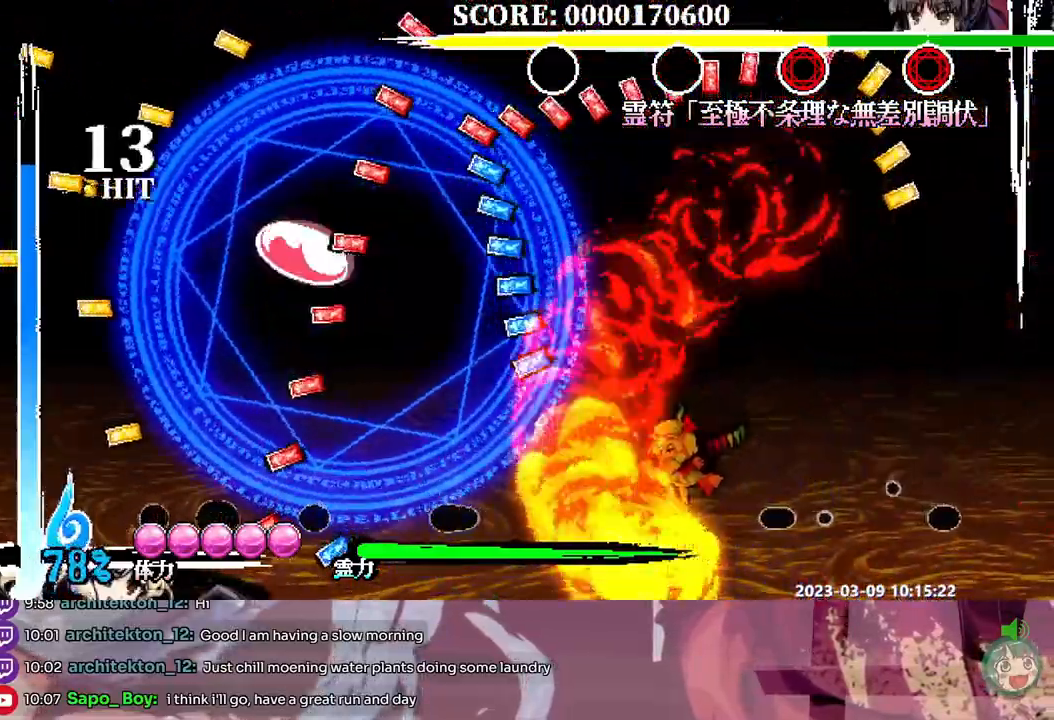
{"dt_ms": 500, "buttons": [], "events": [[483, "DPAD_LEFT", "up"]]}
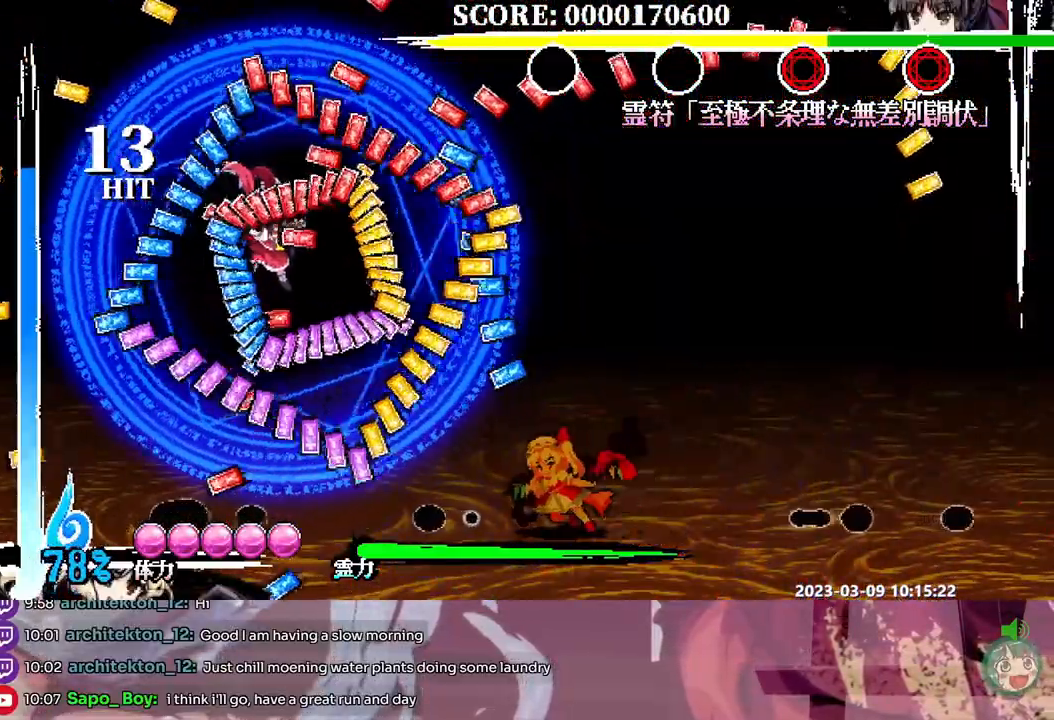
{"dt_ms": 500, "buttons": ["Y", "DPAD_LEFT"]}
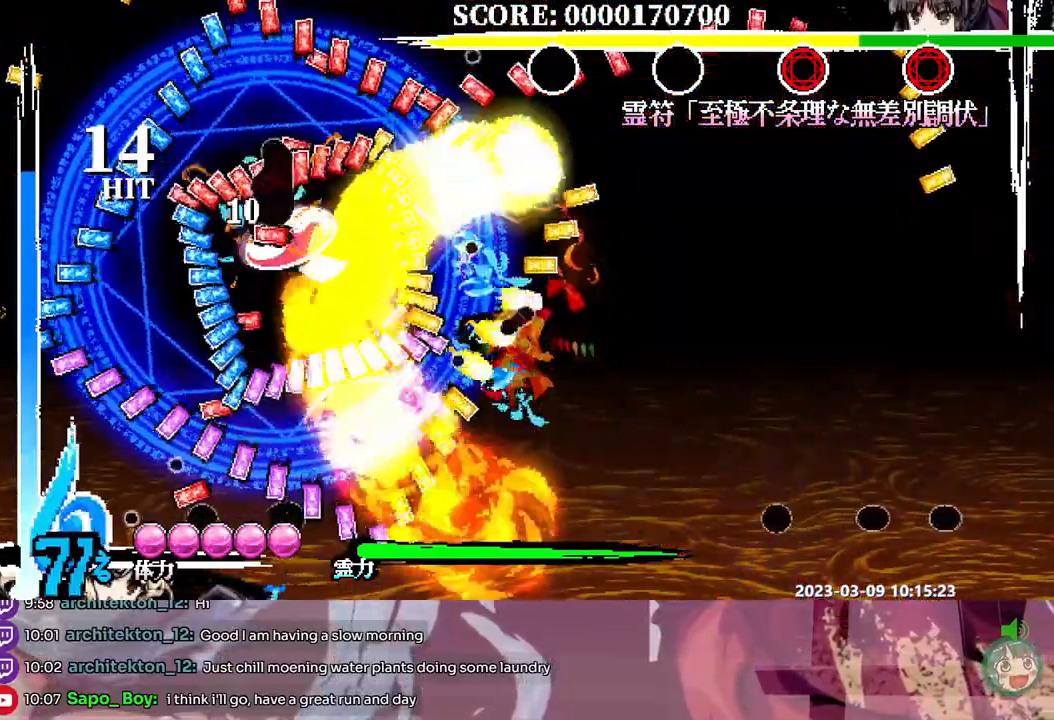
{"dt_ms": 500, "buttons": ["Y", "DPAD_RIGHT"]}
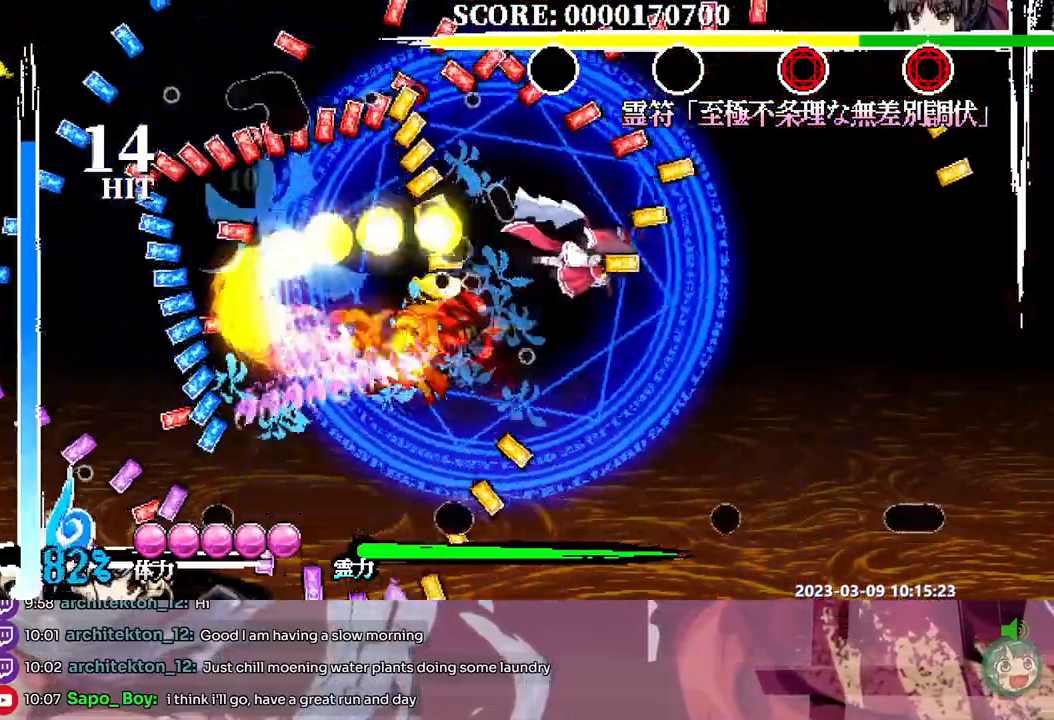
{"dt_ms": 500, "buttons": ["DPAD_RIGHT"], "events": [[17, "Y", "up"], [67, "Y", "down"], [167, "Y", "up"], [217, "Y", "down"], [317, "Y", "up"], [367, "Y", "down"], [467, "Y", "up"]]}
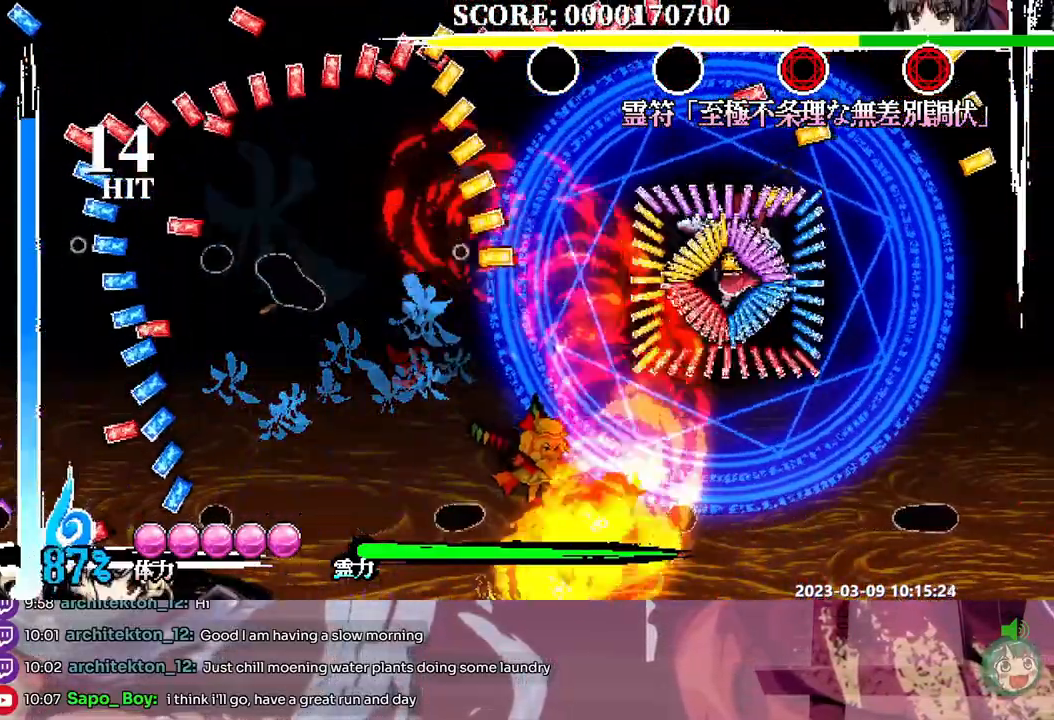
{"dt_ms": 500, "buttons": ["DPAD_LEFT"], "events": [[33, "Y", "down"], [117, "Y", "up"], [267, "DPAD_RIGHT", "up"], [450, "DPAD_LEFT", "down"]]}
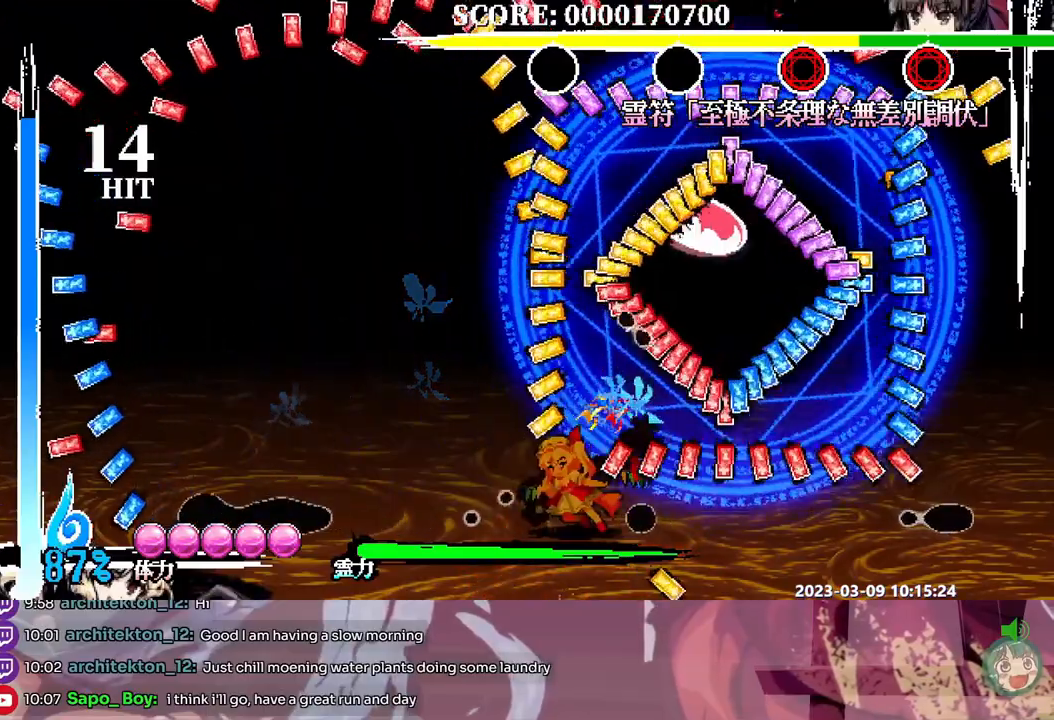
{"dt_ms": 500, "buttons": [], "events": [[350, "DPAD_LEFT", "up"]]}
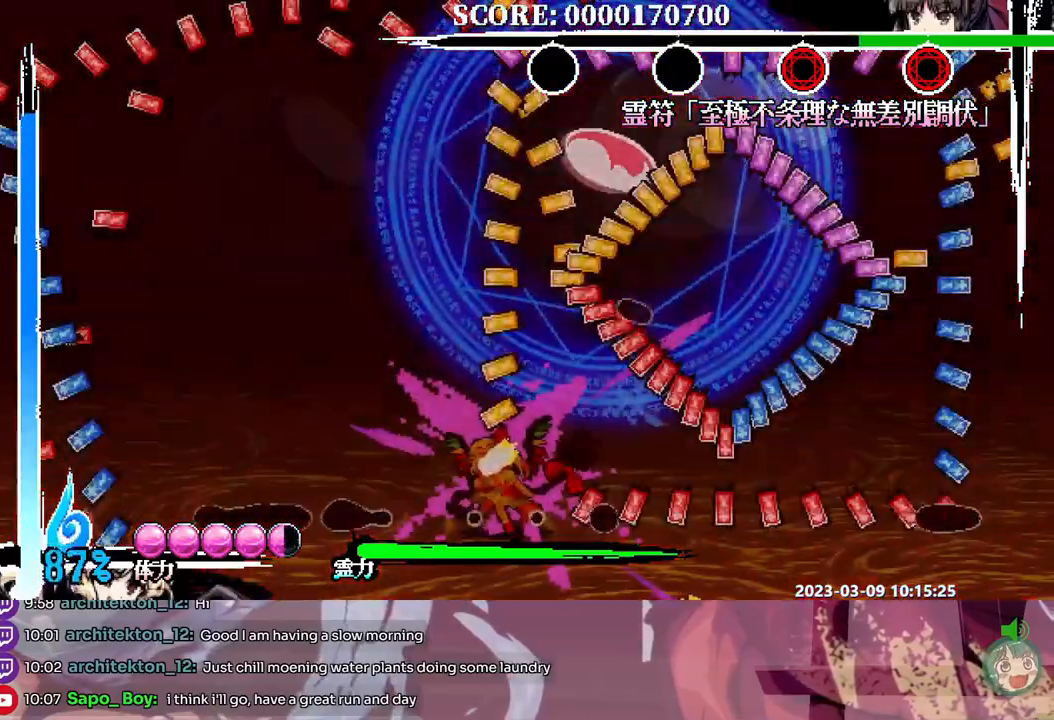
{"dt_ms": 500, "buttons": ["Y", "DPAD_LEFT"], "events": [[417, "DPAD_LEFT", "down"], [450, "Y", "down"]]}
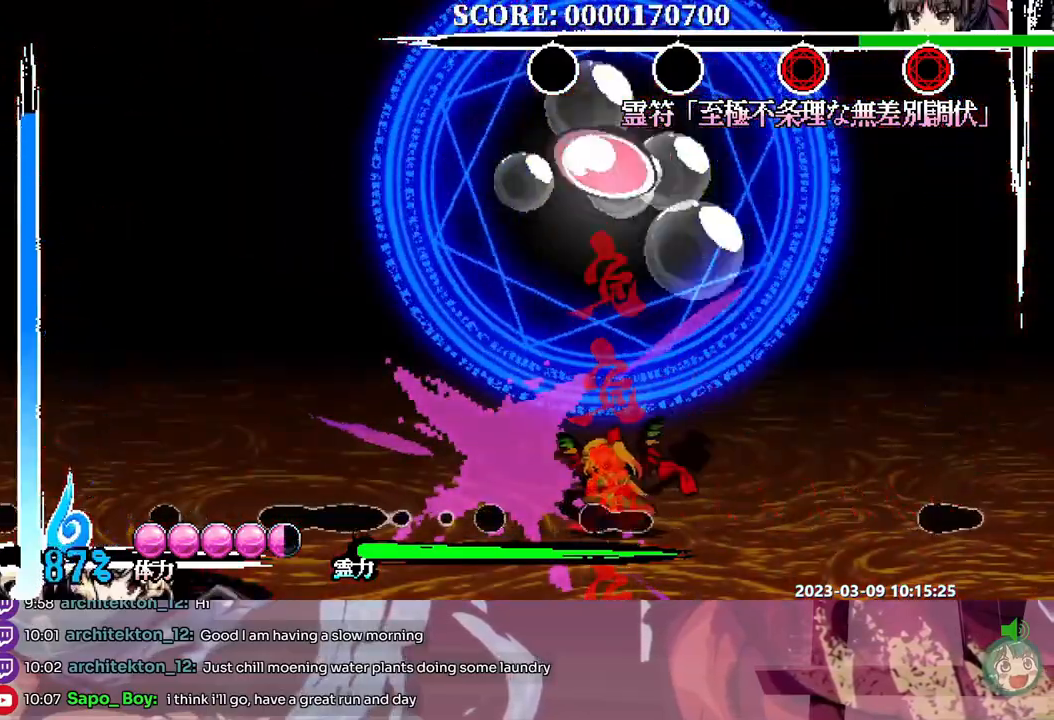
{"dt_ms": 500, "buttons": ["DPAD_LEFT"], "events": [[33, "Y", "up"]]}
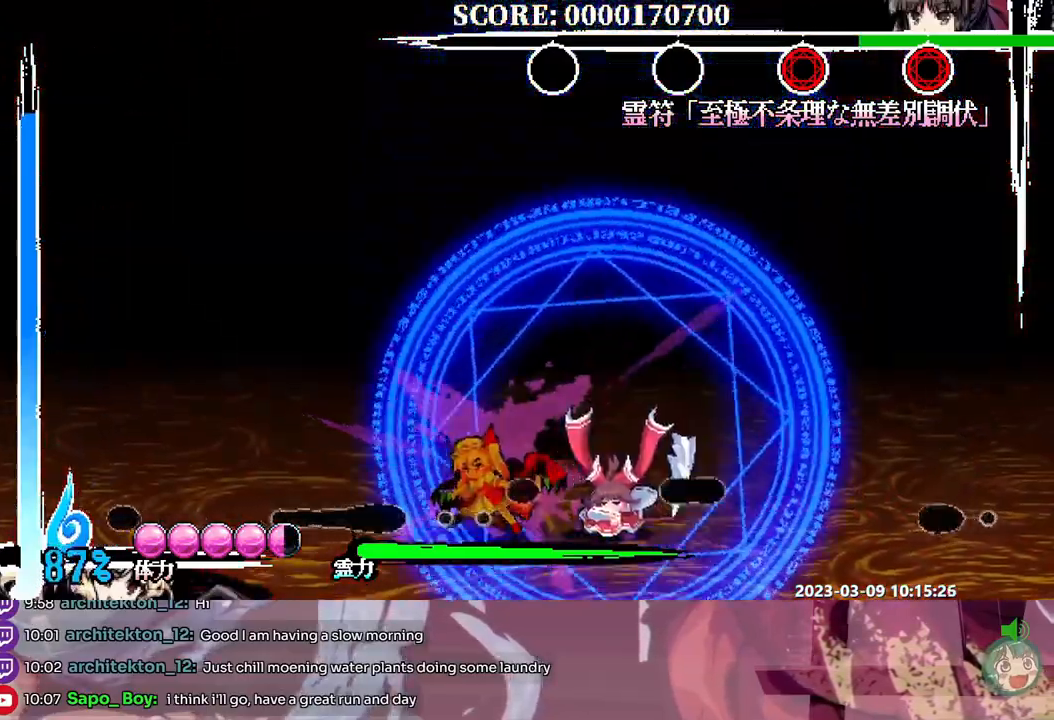
{"dt_ms": 500, "buttons": [], "events": [[217, "DPAD_LEFT", "up"], [233, "DPAD_RIGHT", "down"], [333, "DPAD_RIGHT", "up"], [350, "Y", "down"], [433, "Y", "up"]]}
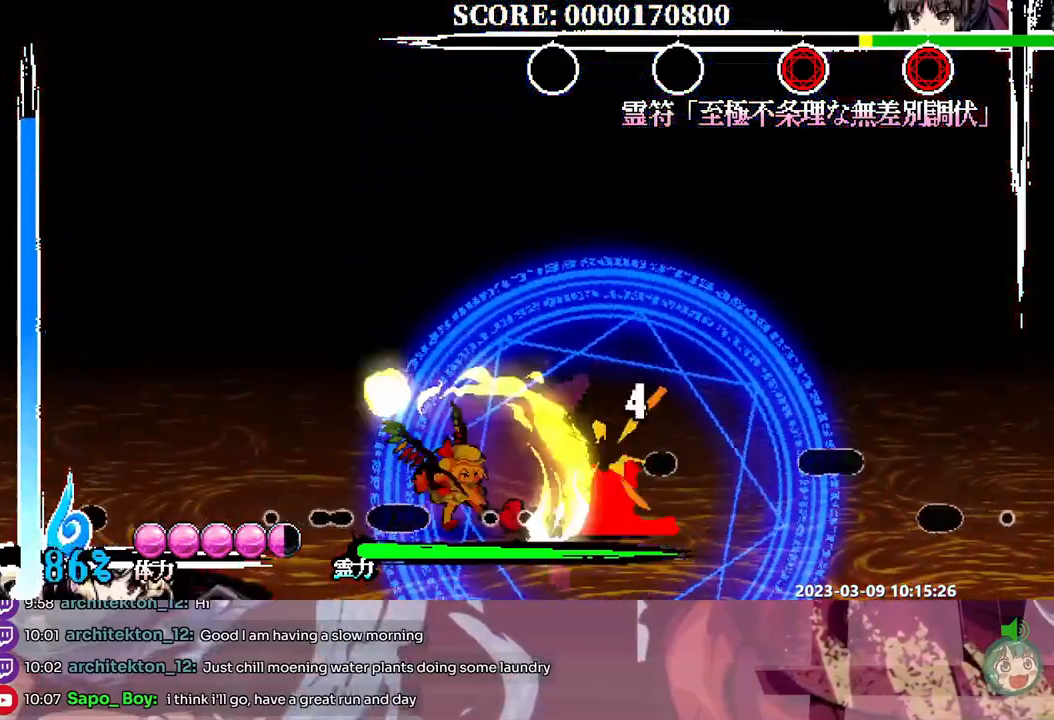
{"dt_ms": 500, "buttons": [], "events": [[17, "Y", "down"], [67, "Y", "up"], [250, "Y", "down"], [317, "Y", "up"]]}
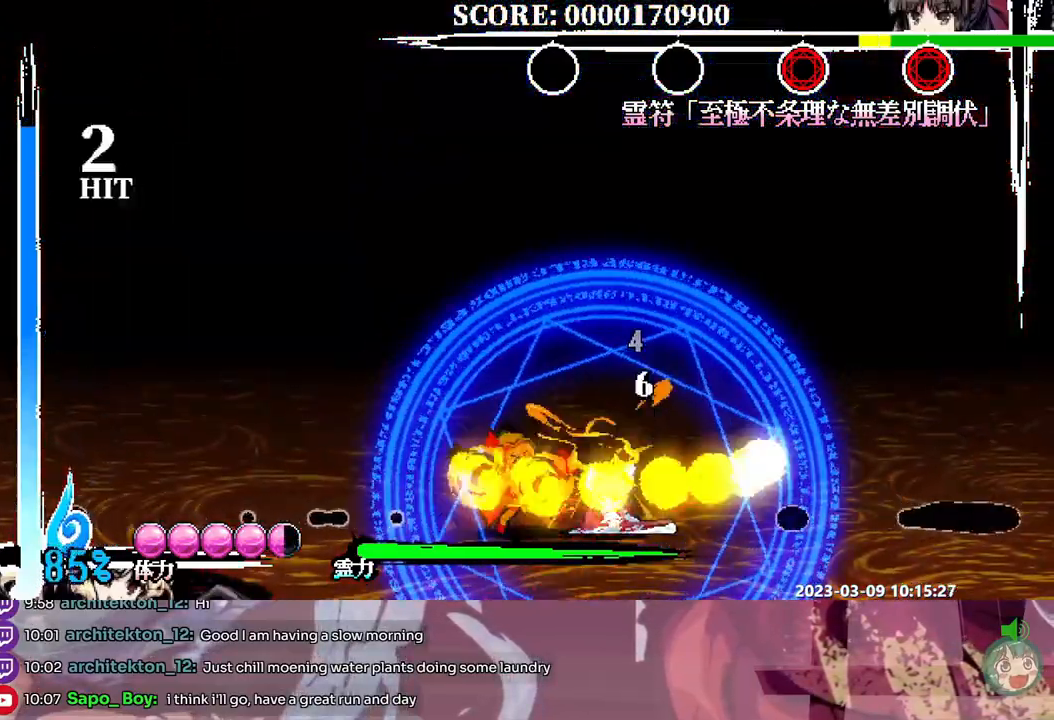
{"dt_ms": 500, "buttons": ["DPAD_LEFT"]}
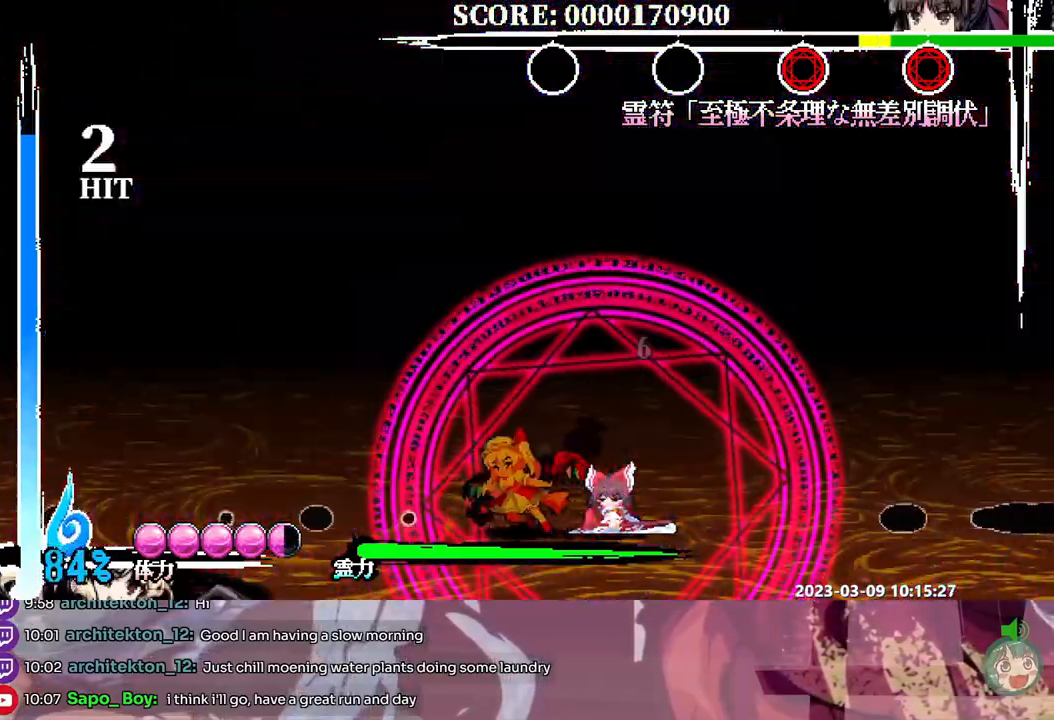
{"dt_ms": 500, "buttons": ["DPAD_RIGHT"], "events": [[100, "DPAD_LEFT", "up"], [100, "DPAD_RIGHT", "down"], [133, "Y", "down"], [200, "DPAD_RIGHT", "up"], [200, "Y", "up"], [267, "Y", "down"], [333, "Y", "up"], [400, "Y", "down"], [417, "DPAD_RIGHT", "down"], [483, "Y", "up"]]}
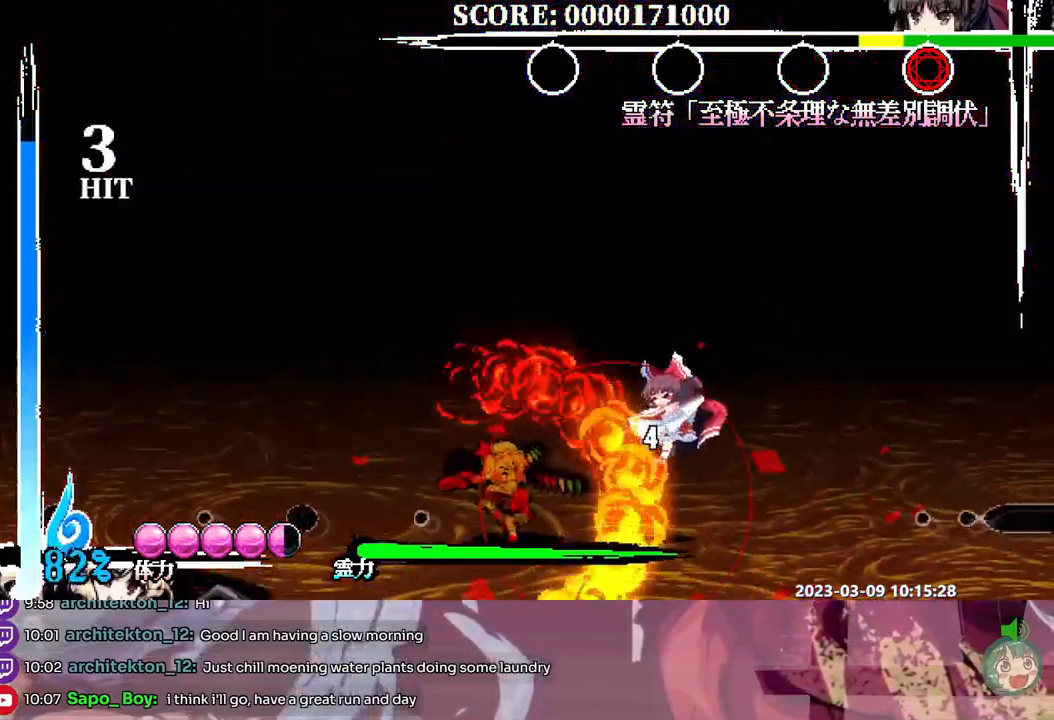
{"dt_ms": 500, "buttons": ["Y", "DPAD_RIGHT"], "events": [[33, "Y", "down"], [117, "Y", "up"], [183, "Y", "down"], [267, "Y", "up"], [333, "Y", "down"], [417, "Y", "up"], [467, "Y", "down"]]}
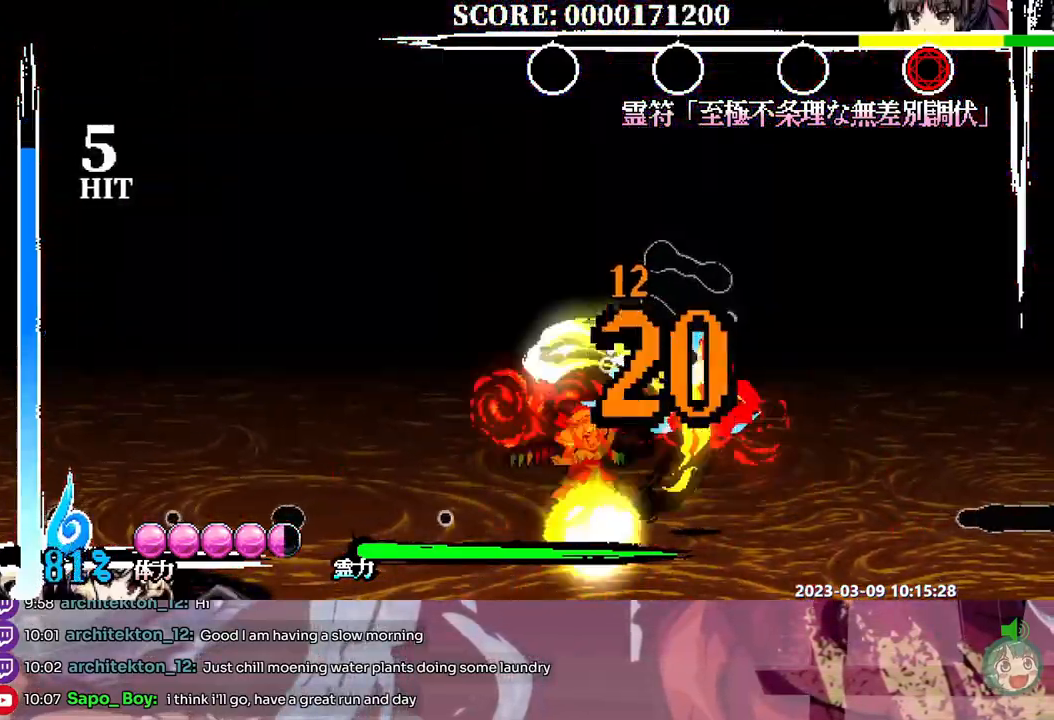
{"dt_ms": 500, "buttons": ["DPAD_RIGHT"], "events": [[50, "Y", "up"], [117, "Y", "down"], [200, "Y", "up"], [250, "Y", "down"], [483, "Y", "up"]]}
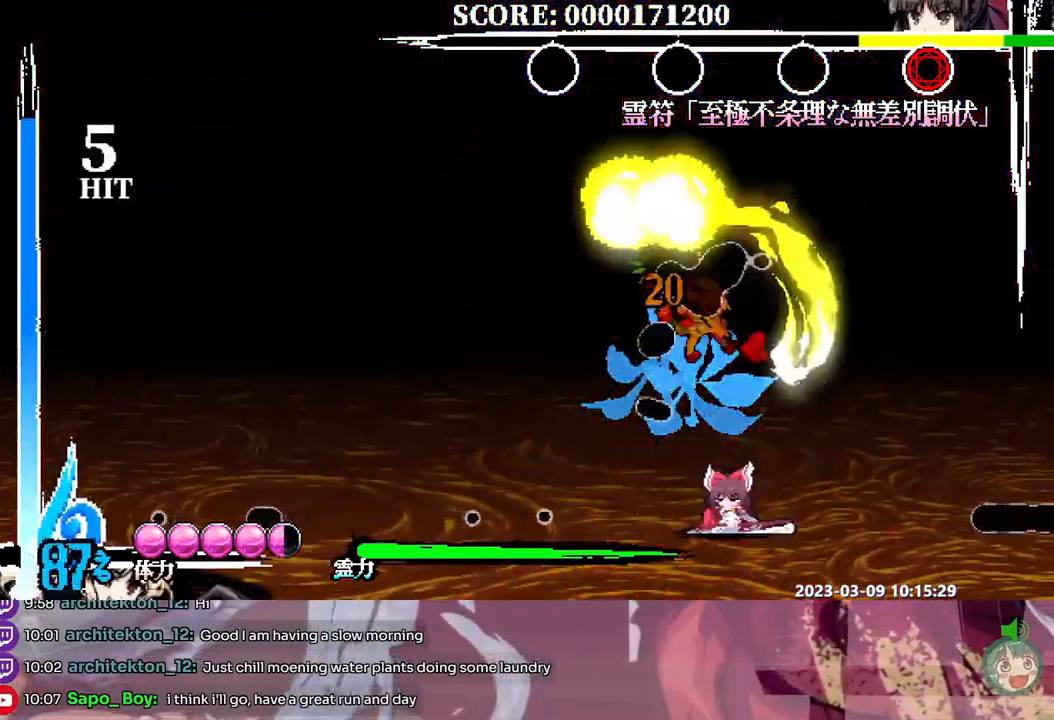
{"dt_ms": 500, "buttons": [], "events": [[17, "DPAD_RIGHT", "up"]]}
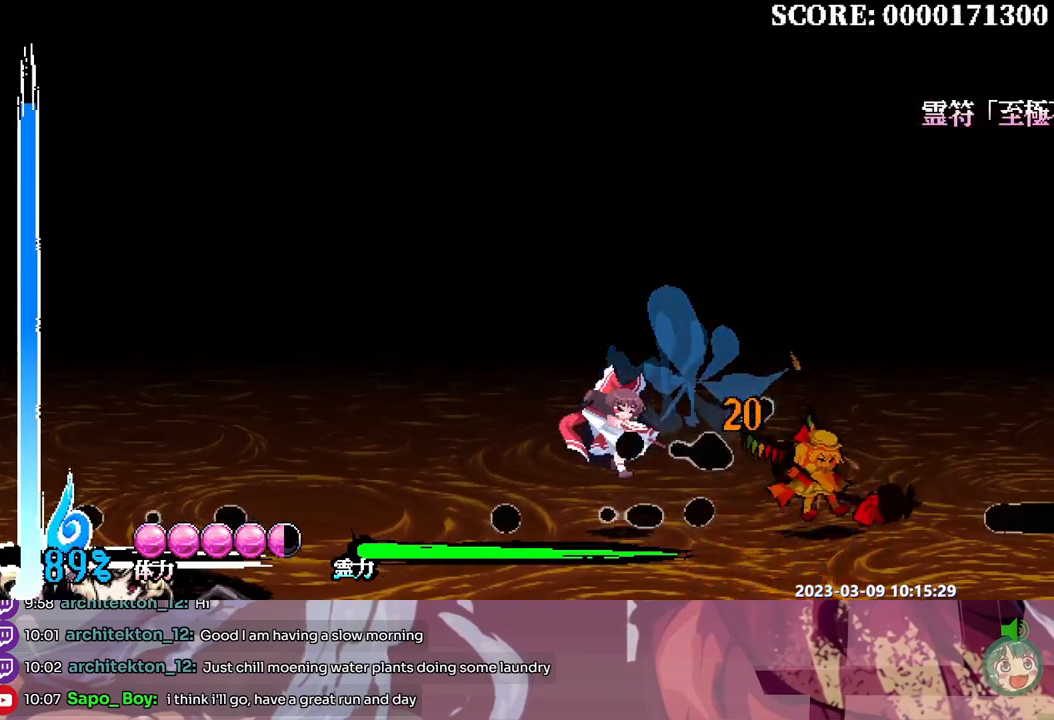
{"dt_ms": 500, "buttons": [], "events": []}
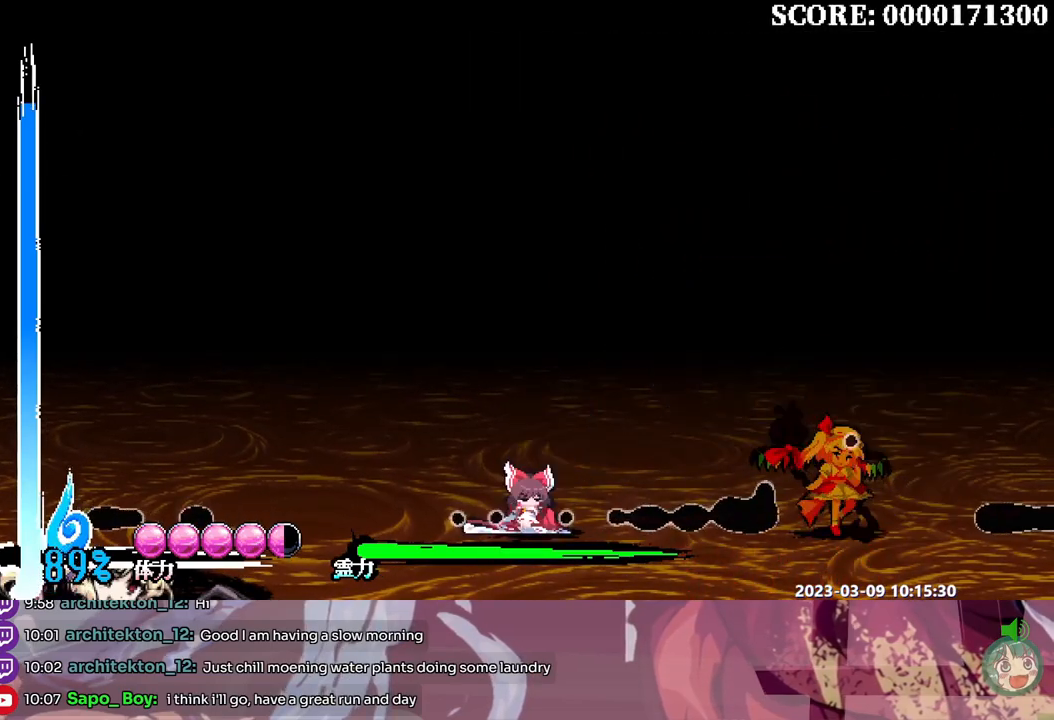
{"dt_ms": 500, "buttons": [], "events": [[350, "Y", "down"], [433, "Y", "up"]]}
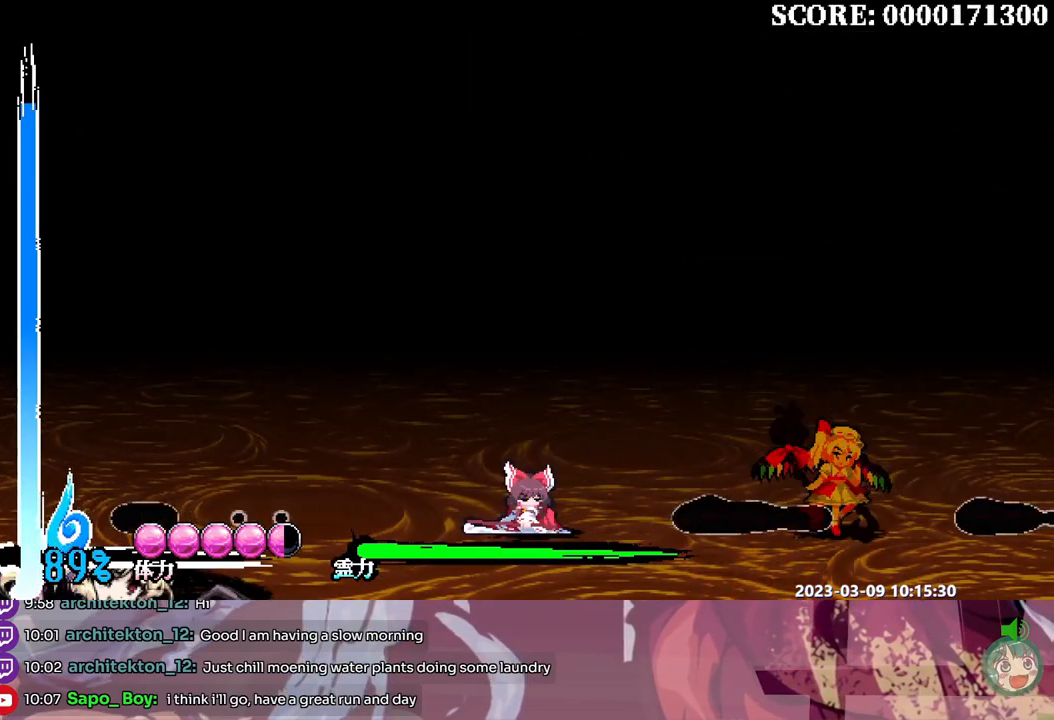
{"dt_ms": 500, "buttons": ["Y"], "events": [[17, "Y", "down"], [83, "Y", "up"], [167, "Y", "down"], [233, "Y", "up"], [300, "Y", "down"], [367, "Y", "up"], [450, "Y", "down"]]}
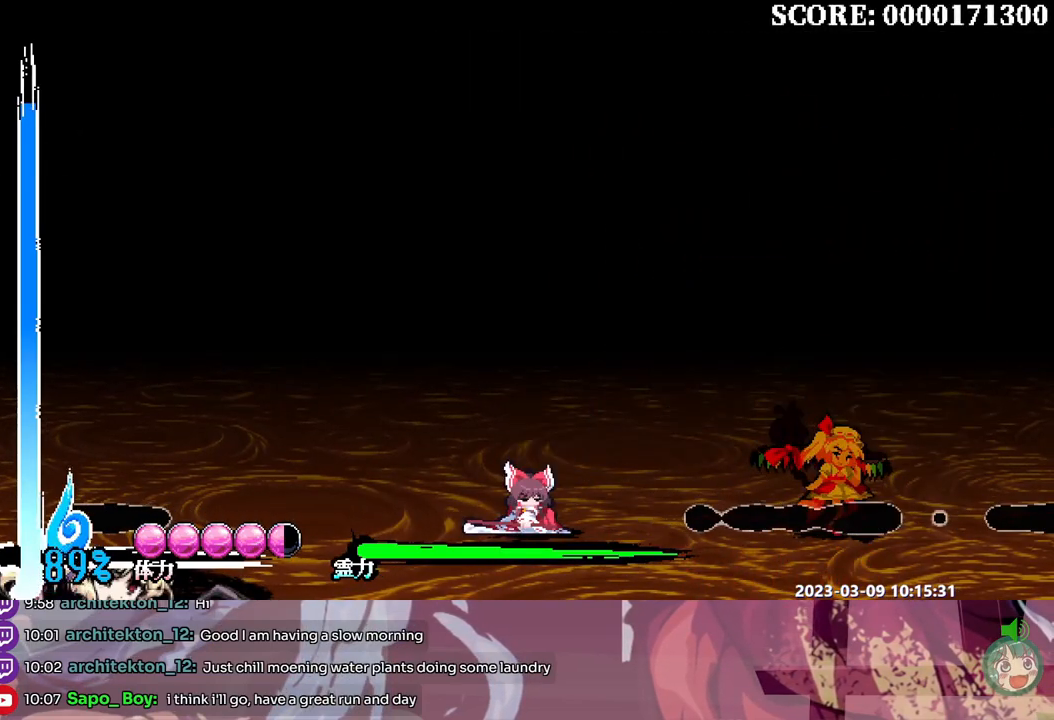
{"dt_ms": 500, "buttons": [], "events": [[17, "Y", "up"], [83, "Y", "down"], [167, "Y", "up"], [233, "Y", "down"], [317, "Y", "up"], [383, "Y", "down"], [467, "Y", "up"]]}
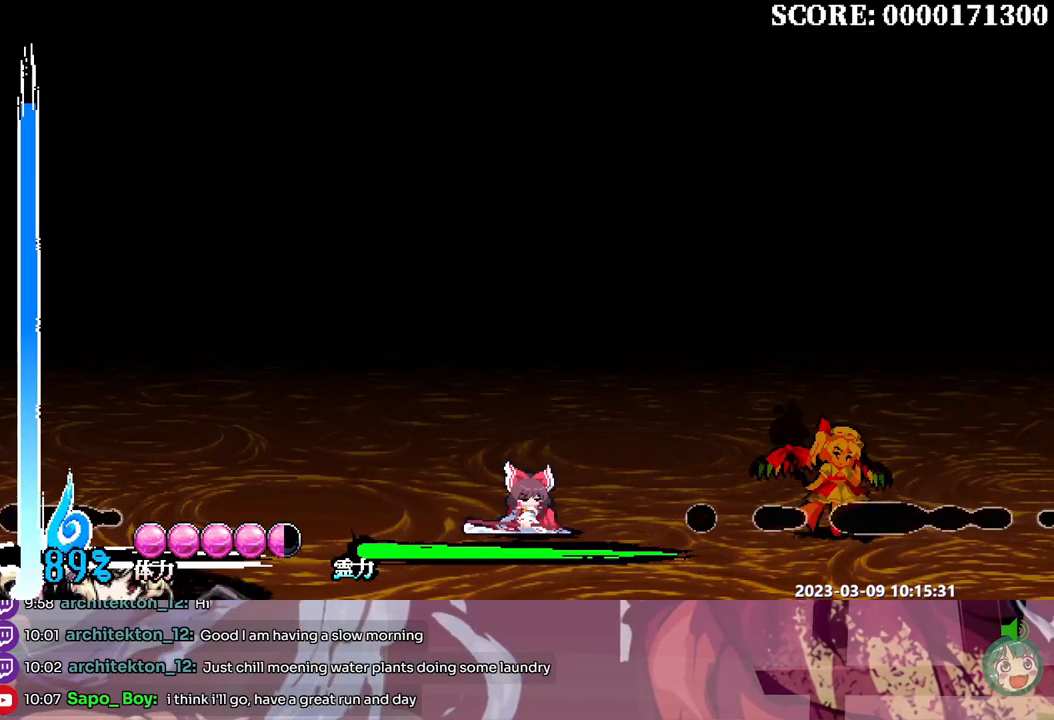
{"dt_ms": 1000, "buttons": ["Y"]}
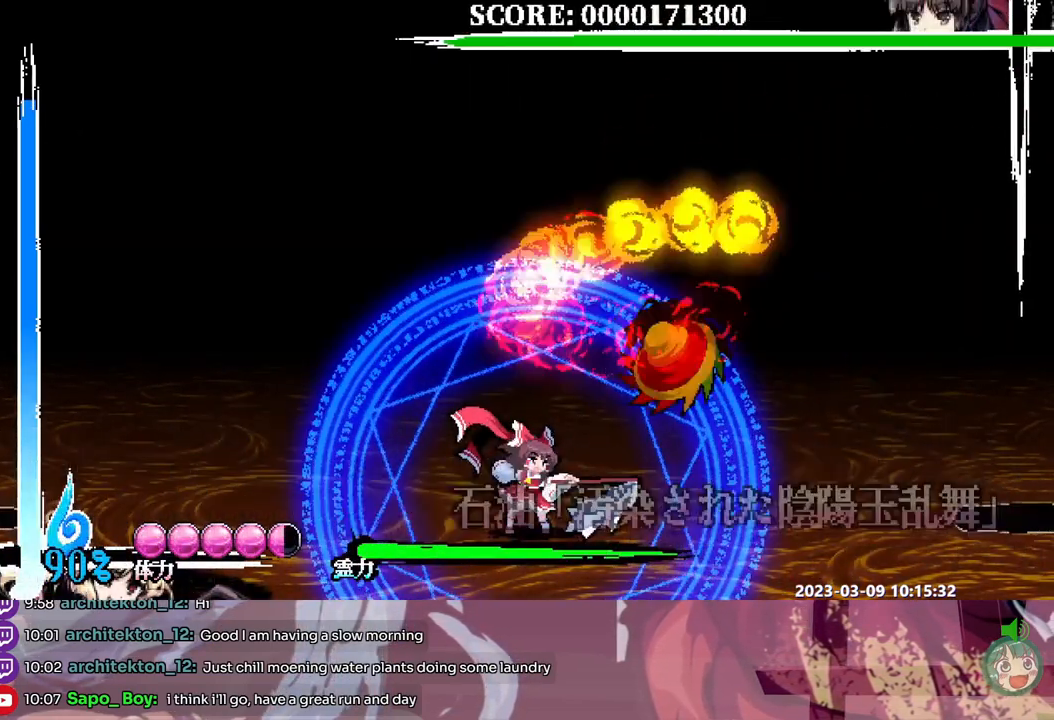
{"dt_ms": 500, "buttons": [], "events": [[67, "Y", "up"], [117, "Y", "down"], [217, "Y", "up"], [267, "Y", "down"], [350, "Y", "up"], [417, "Y", "down"], [500, "Y", "up"]]}
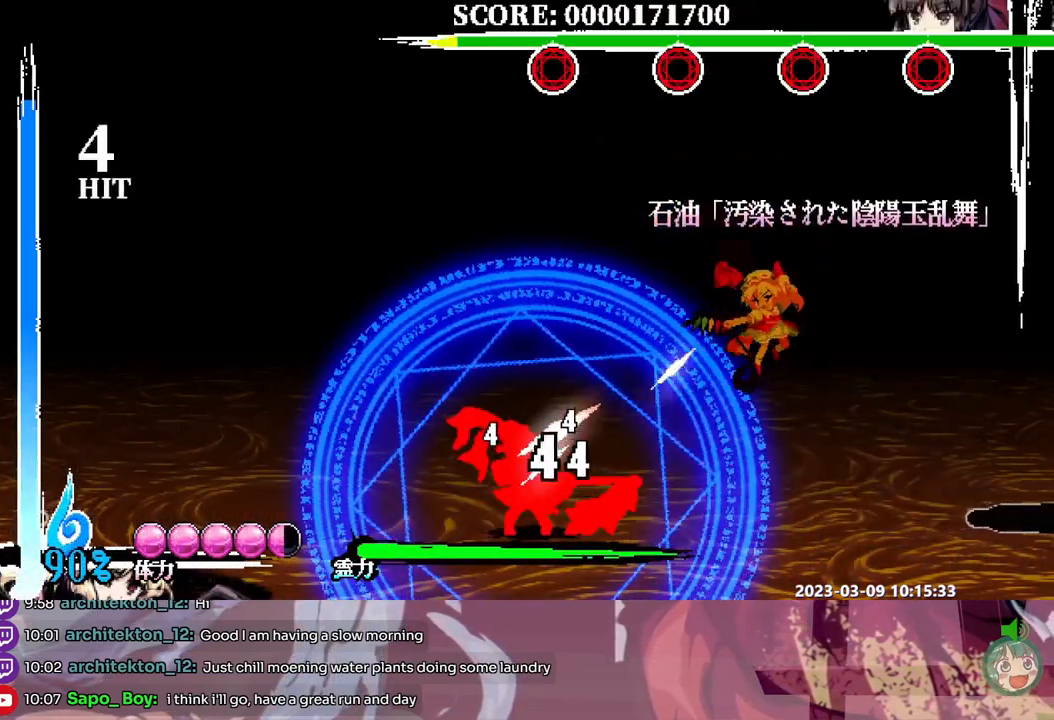
{"dt_ms": 500, "buttons": ["DPAD_LEFT"], "events": [[67, "Y", "down"], [150, "Y", "up"], [200, "Y", "down"], [283, "Y", "up"], [383, "DPAD_LEFT", "down"]]}
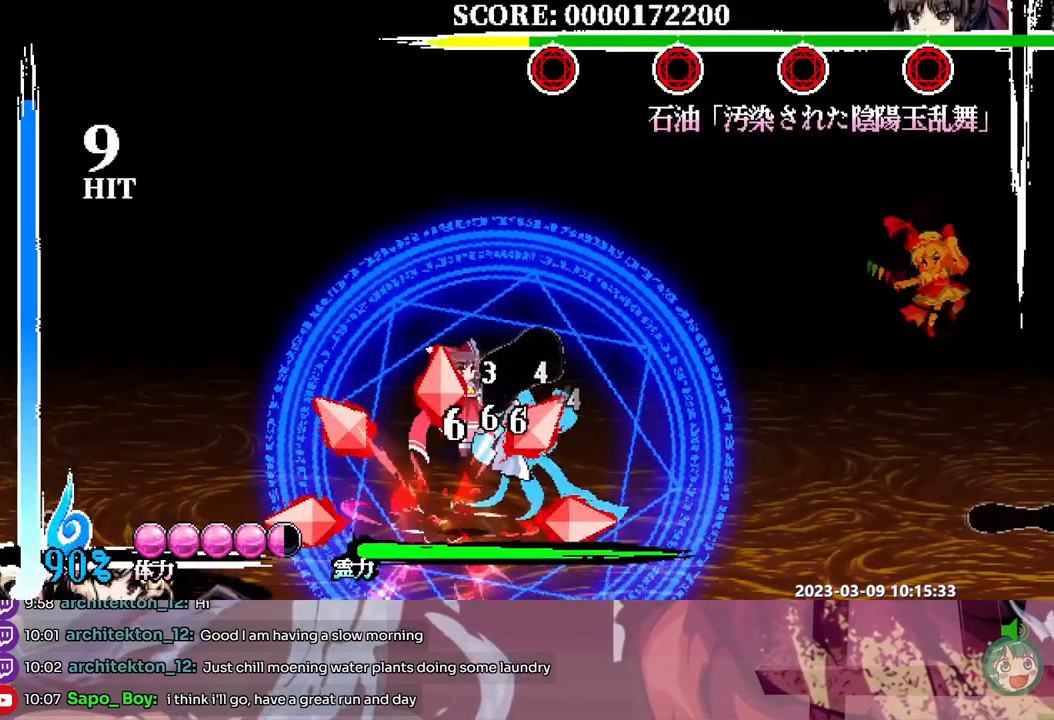
{"dt_ms": 500, "buttons": ["DPAD_LEFT"], "events": []}
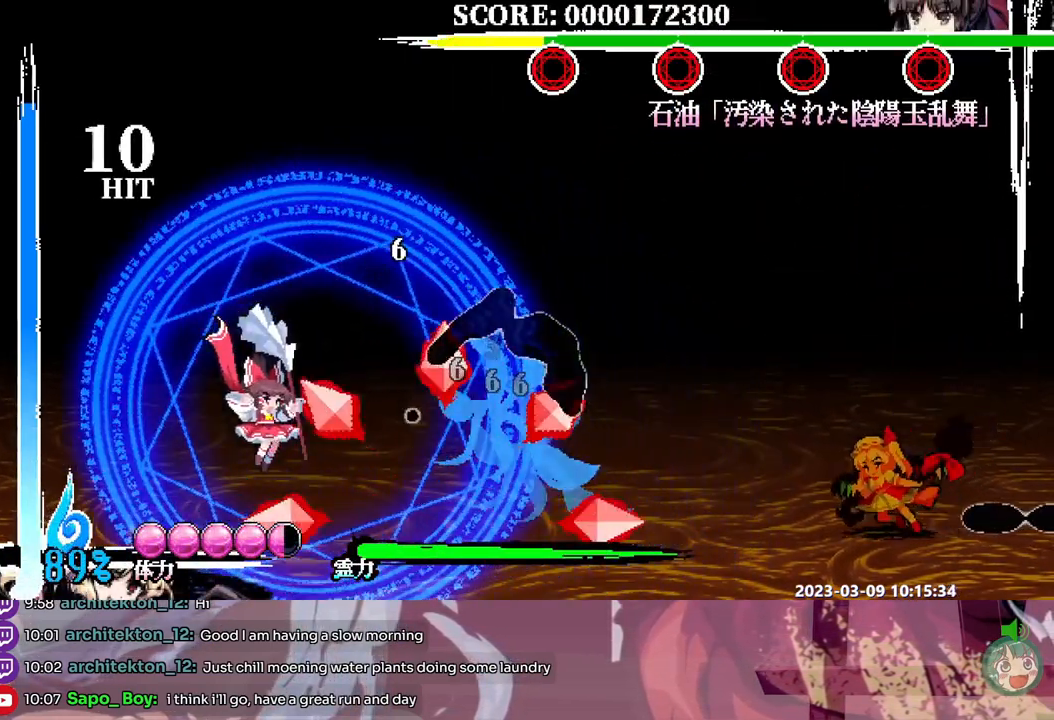
{"dt_ms": 500, "buttons": ["Y"], "events": [[383, "DPAD_LEFT", "up"], [450, "Y", "down"]]}
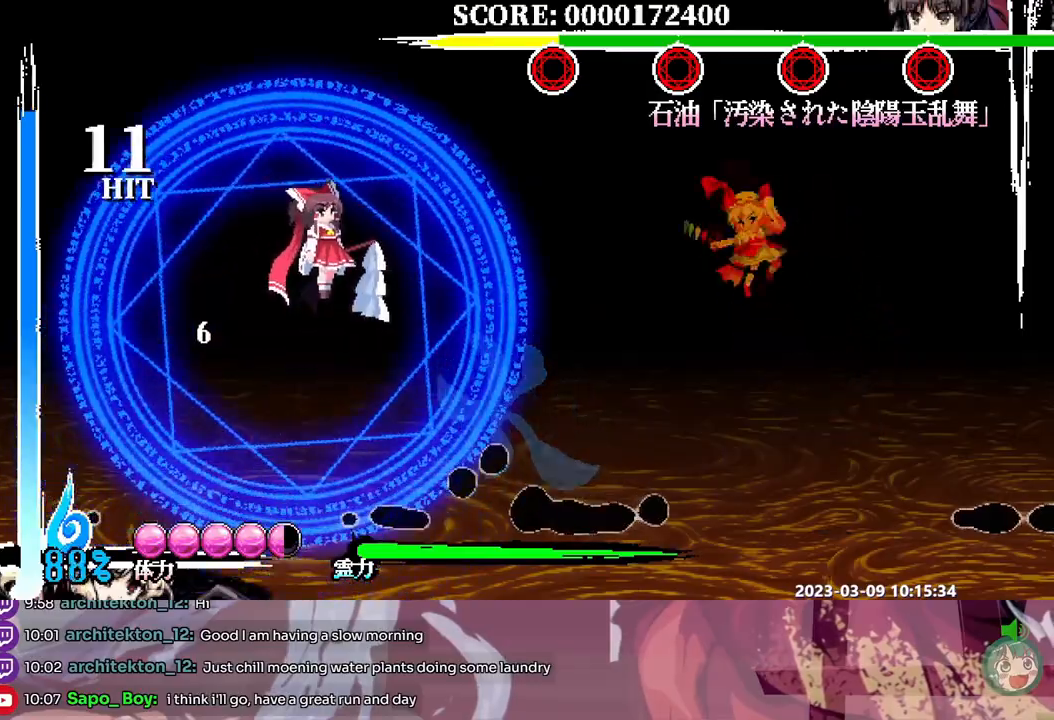
{"dt_ms": 500, "buttons": ["Y"], "events": []}
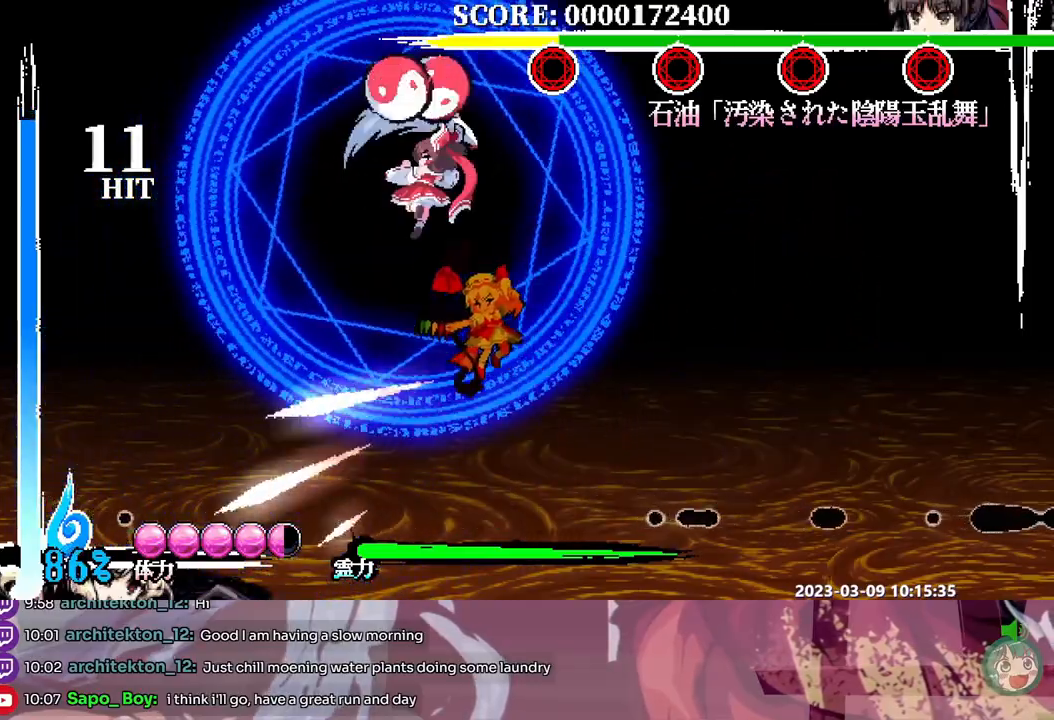
{"dt_ms": 500, "buttons": [], "events": [[150, "Y", "up"], [250, "DPAD_RIGHT", "down"], [350, "Y", "down"], [433, "DPAD_RIGHT", "up"], [467, "Y", "up"]]}